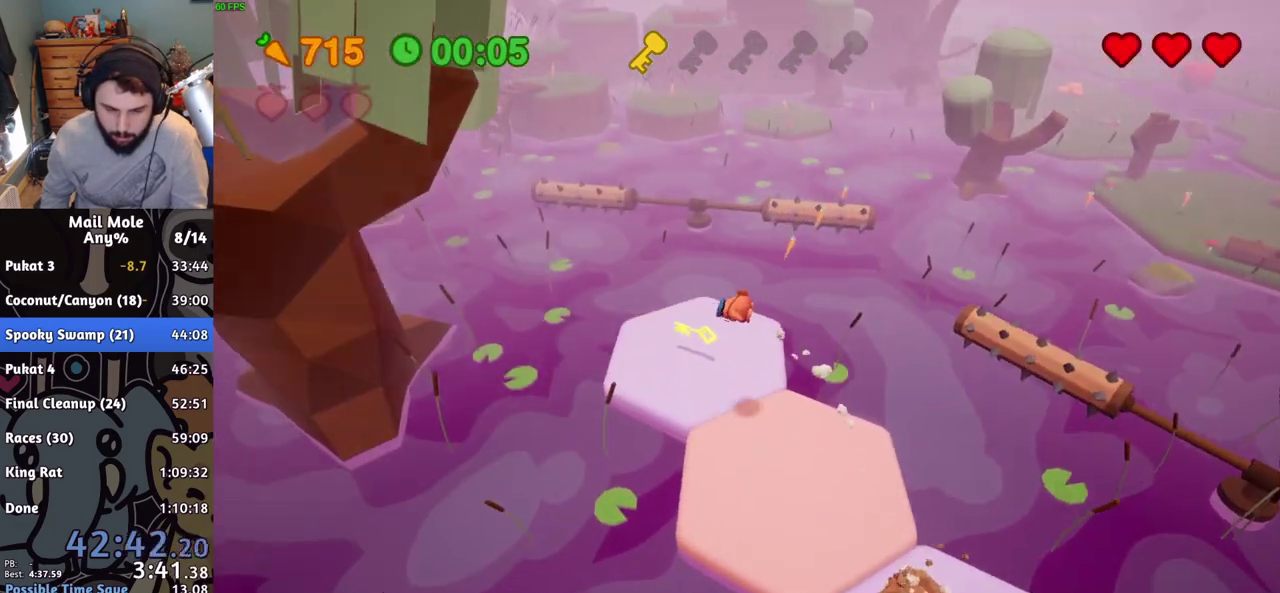
Gameplay with a controller (PlayStation layout); each line is a JSON object with the inputs held at the frame after it. "events" lists button and stick changes between this image and that frame as [ms after this image, input, new state], when the widget could be followed in between.
{"buttons": ["CROSS", "SQUARE", "L1", "L2", "R1", "R2"], "left_stick": "up-right", "right_stick": "center"}
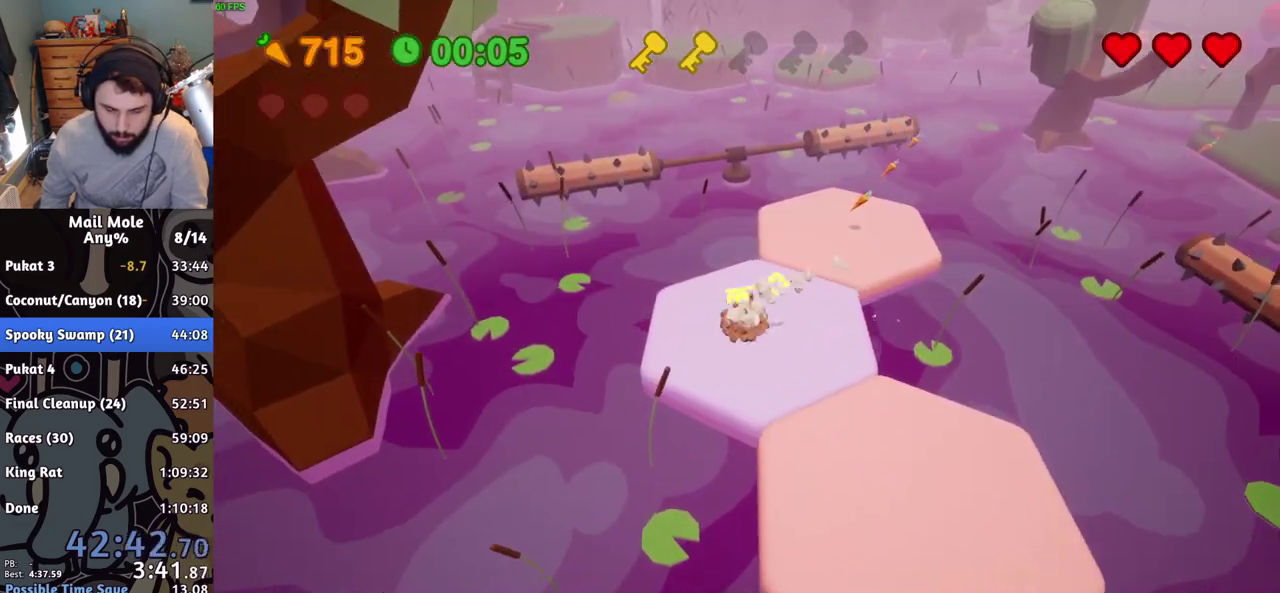
{"buttons": ["L1", "L2", "R1", "R2"], "left_stick": "up-right", "right_stick": "center"}
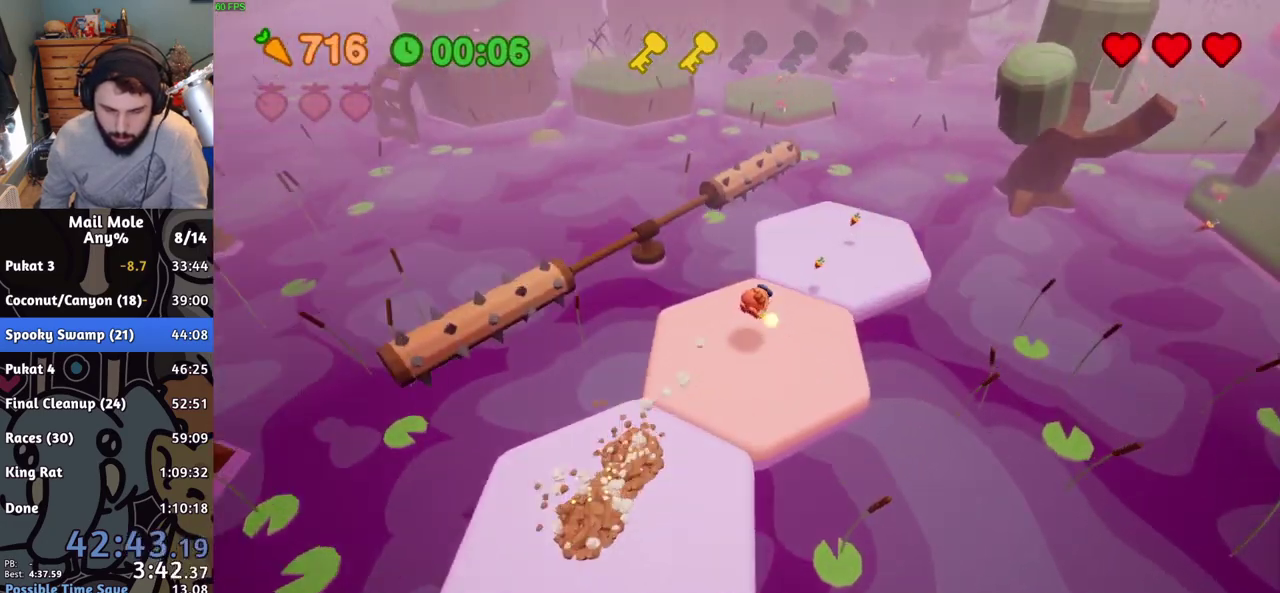
{"buttons": ["CROSS", "SQUARE", "L1", "L2", "R2"], "left_stick": "up", "right_stick": "center"}
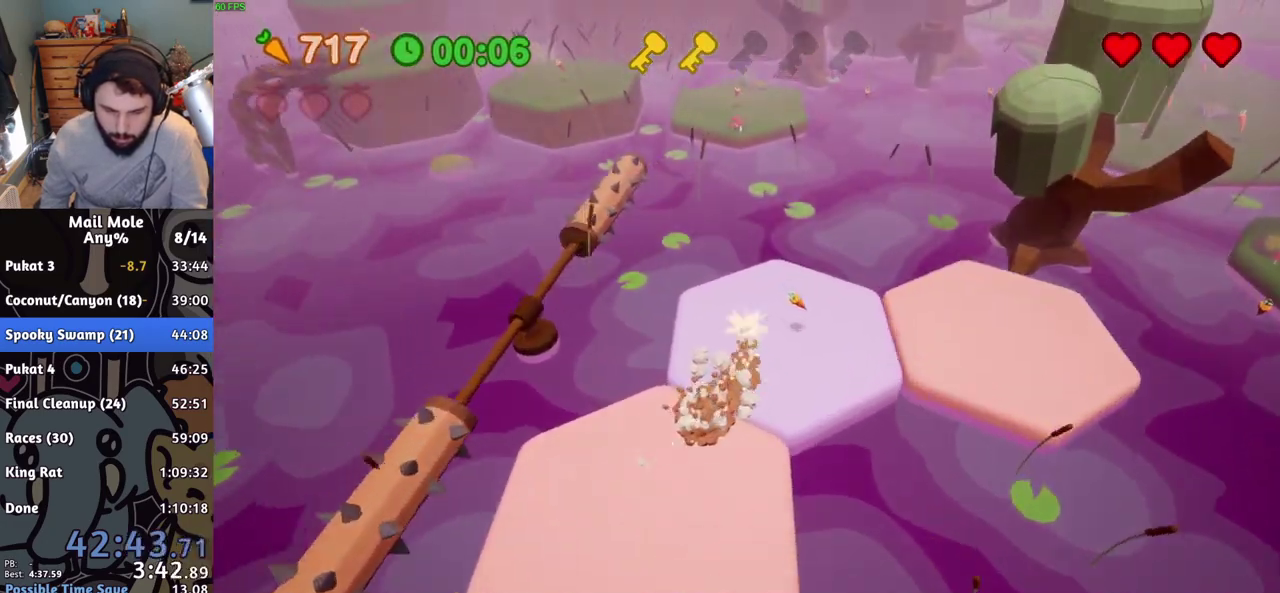
{"buttons": ["L1", "L2", "R1", "R2"], "left_stick": "up-left", "right_stick": "center"}
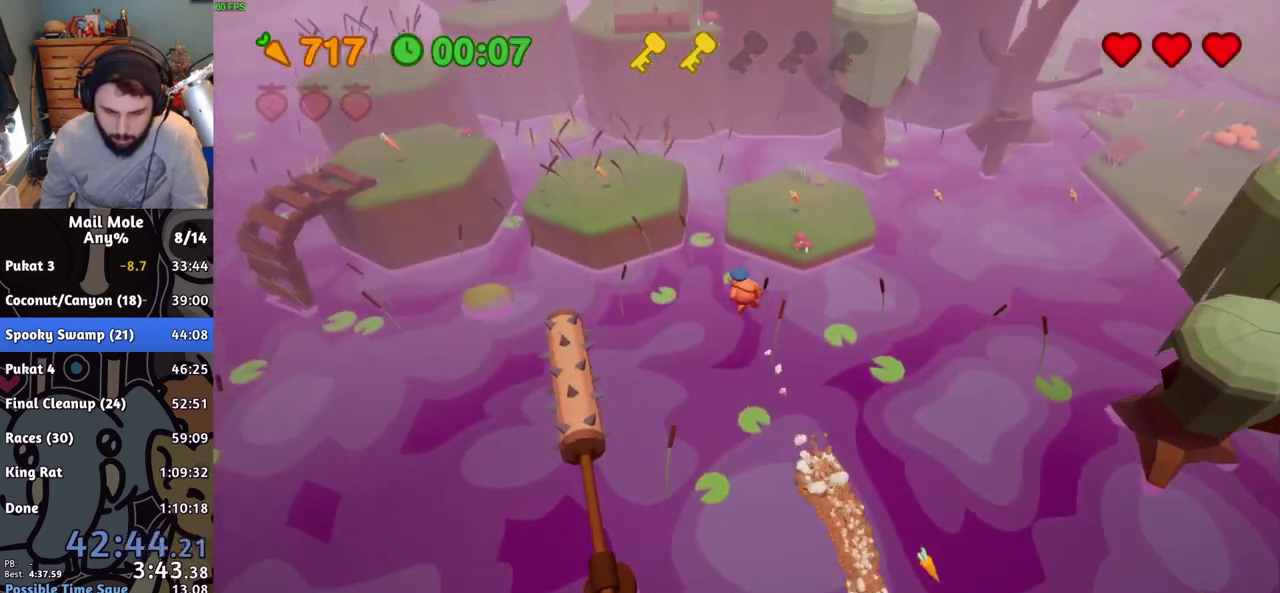
{"buttons": ["L2", "R2"], "left_stick": "up-left", "right_stick": "center", "events": [[184, "L2", "up"], [284, "L1", "up"], [284, "R1", "up"], [367, "L2", "down"]]}
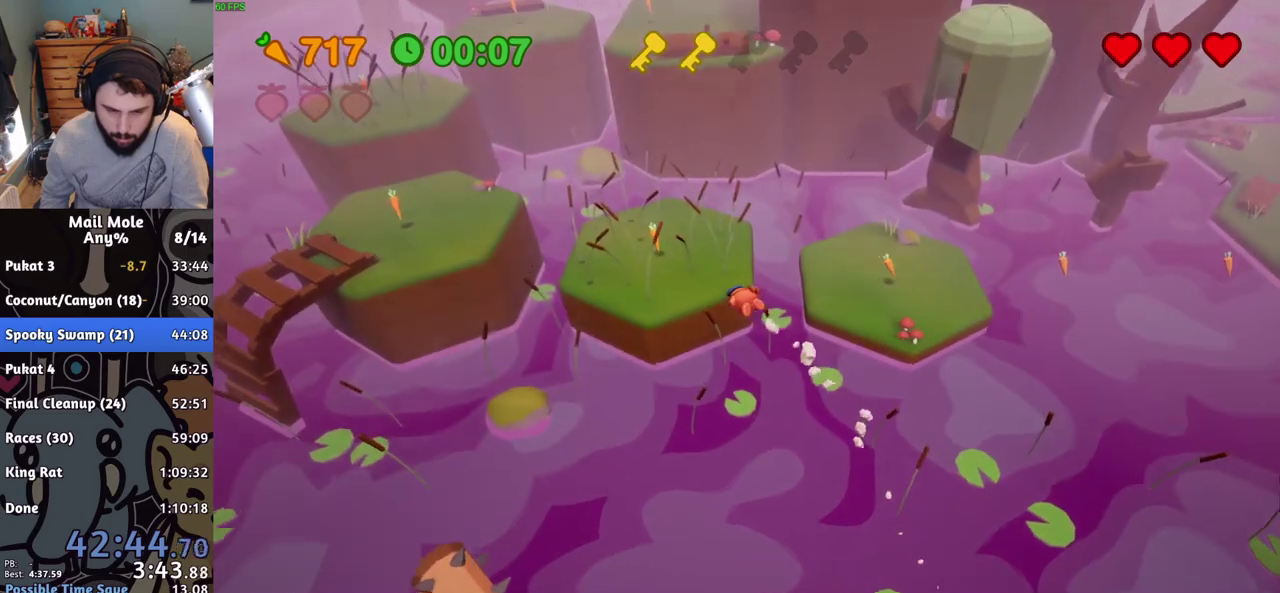
{"buttons": ["CROSS", "SQUARE", "L2", "R1", "R2"], "left_stick": "up-left", "right_stick": "center", "events": [[183, "CROSS", "down"], [183, "SQUARE", "down"], [500, "R1", "down"]]}
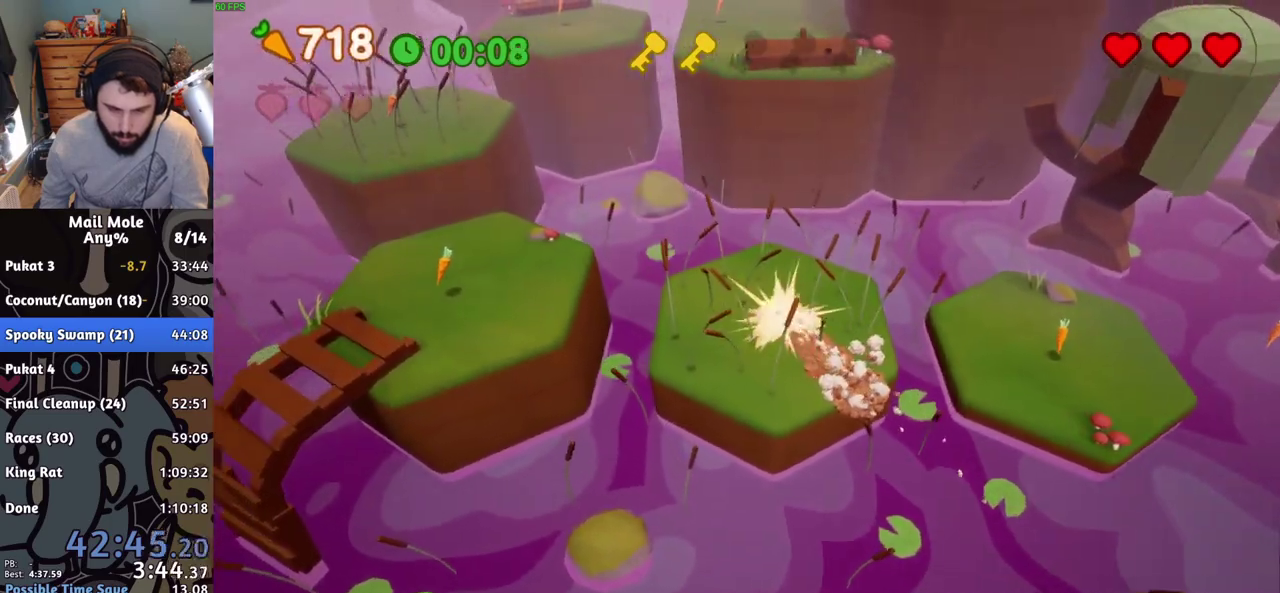
{"buttons": ["L1", "R1", "R2"], "left_stick": "up-left", "right_stick": "center", "events": [[67, "L2", "up"], [84, "left_stick", "down-right"], [101, "SQUARE", "up"], [117, "CROSS", "up"], [234, "left_stick", "up-left"], [284, "L1", "down"], [434, "L1", "up"], [501, "L1", "down"]]}
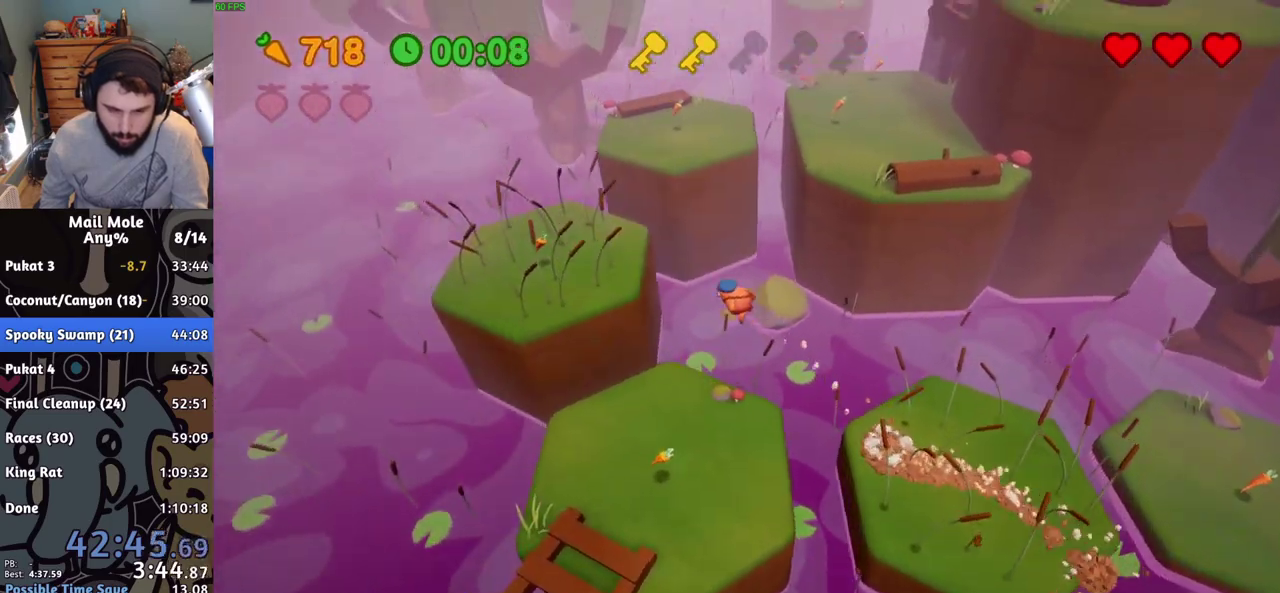
{"buttons": ["R1", "R2"], "left_stick": "up-left", "right_stick": "center"}
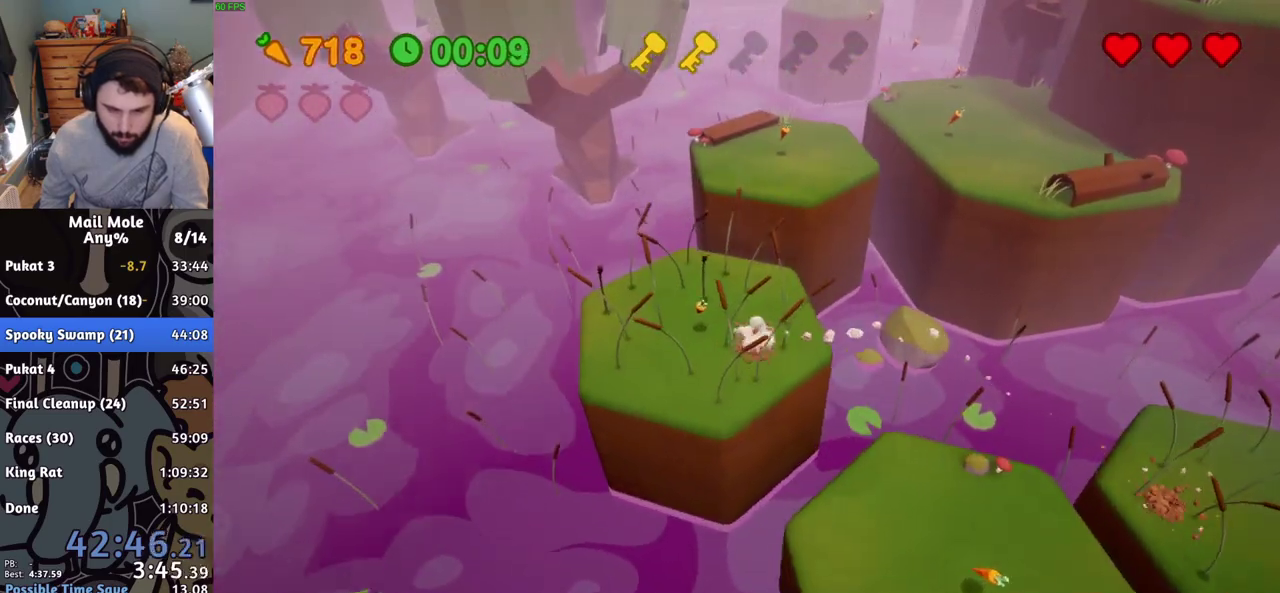
{"buttons": ["L1", "L2", "R1", "R2"], "left_stick": "up-right", "right_stick": "center"}
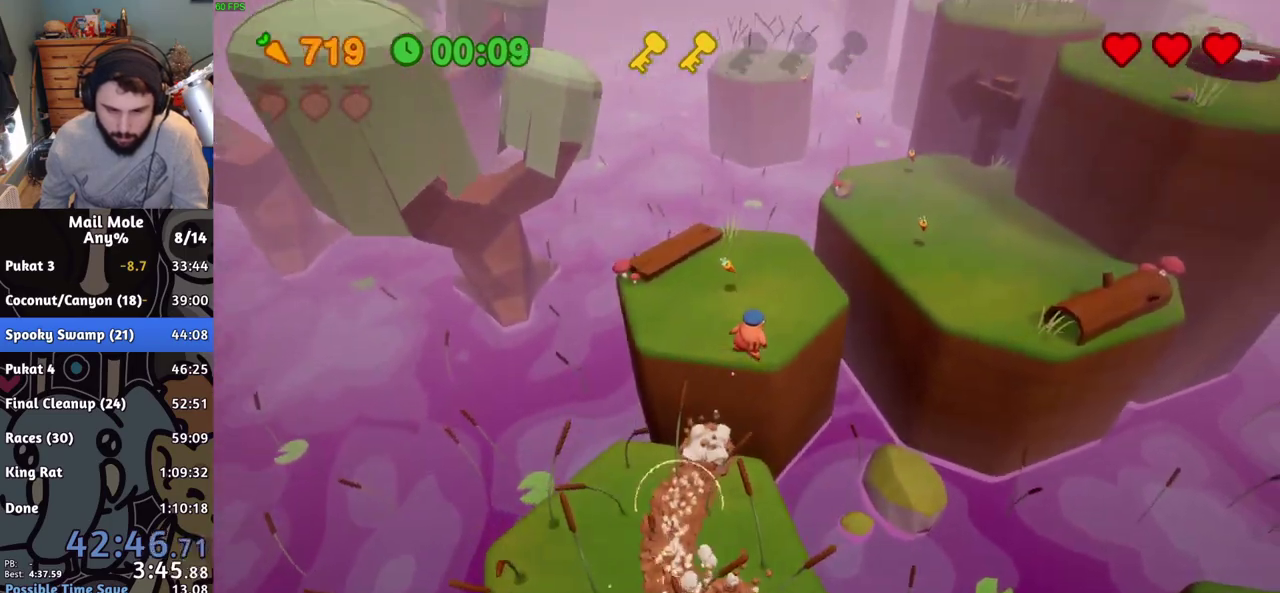
{"buttons": ["L1", "L2"], "left_stick": "up-right", "right_stick": "center"}
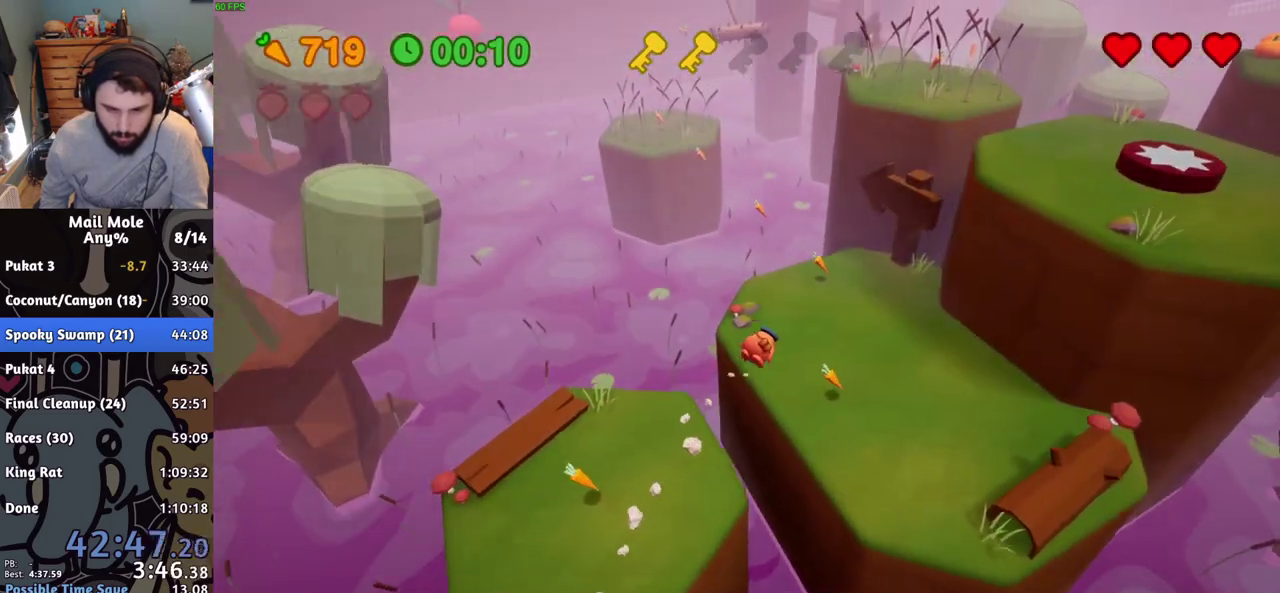
{"buttons": ["CROSS", "SQUARE", "L1", "L2", "R1", "R2"], "left_stick": "up-left", "right_stick": "center"}
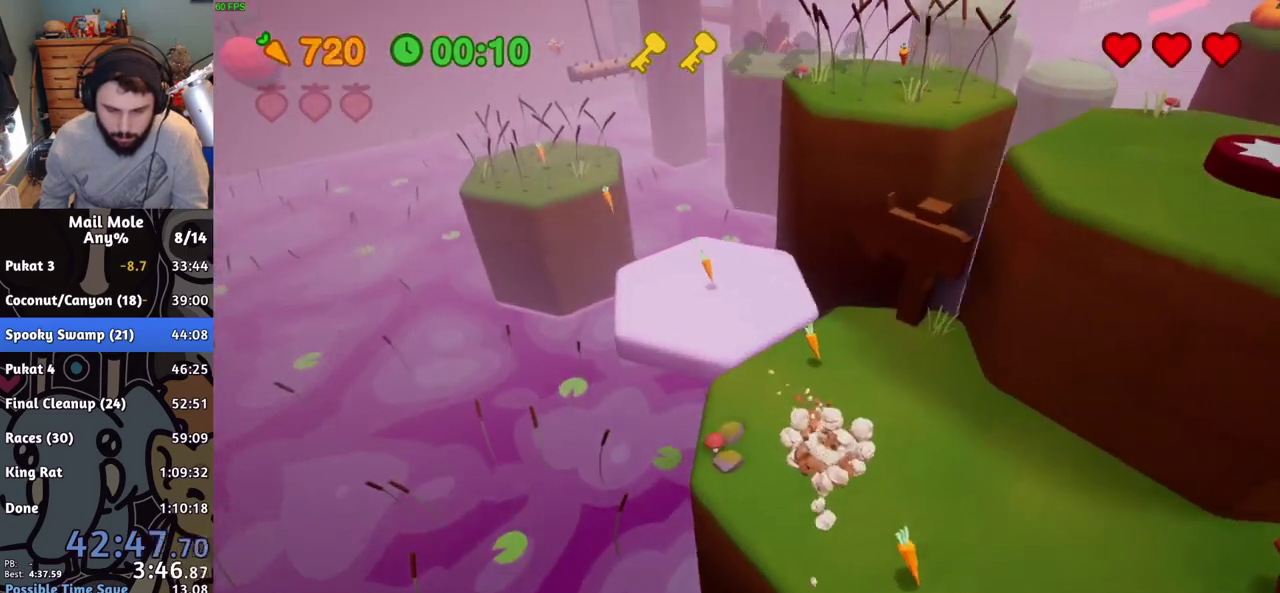
{"buttons": ["L1", "L2", "R1", "R2"], "left_stick": "up-left", "right_stick": "center", "events": [[17, "L2", "up"], [17, "SQUARE", "up"], [50, "CROSS", "up"], [83, "L2", "down"]]}
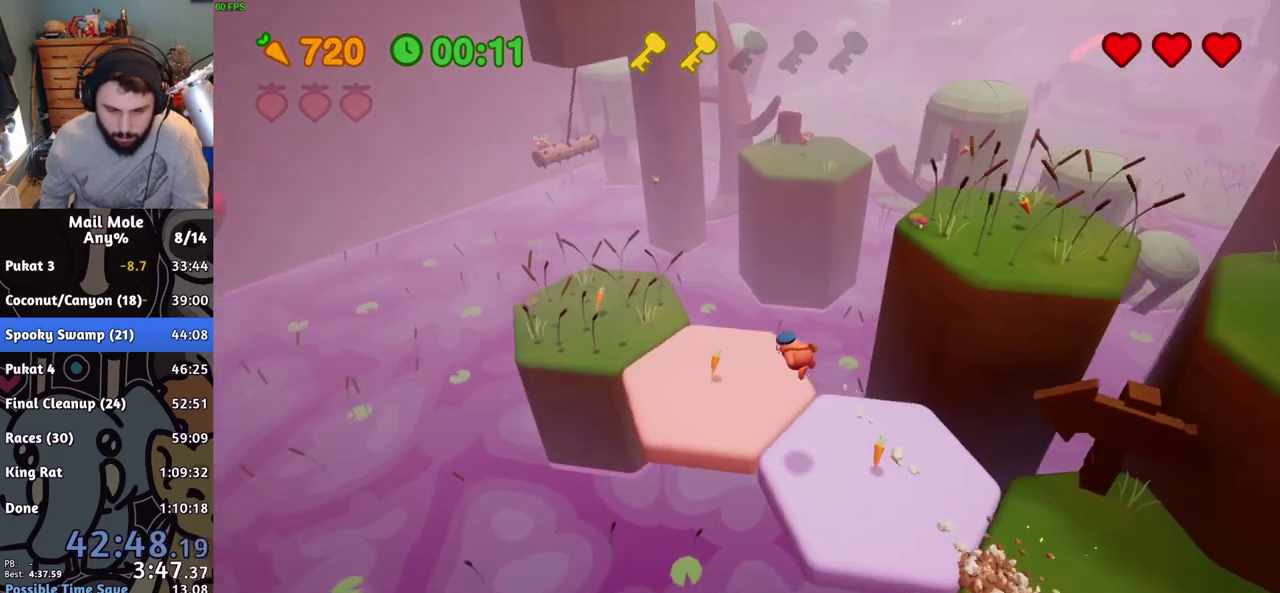
{"buttons": ["L1", "L2", "R1", "R2"], "left_stick": "up-left", "right_stick": "center", "events": [[251, "left_stick", "down-right"], [351, "left_stick", "up-left"]]}
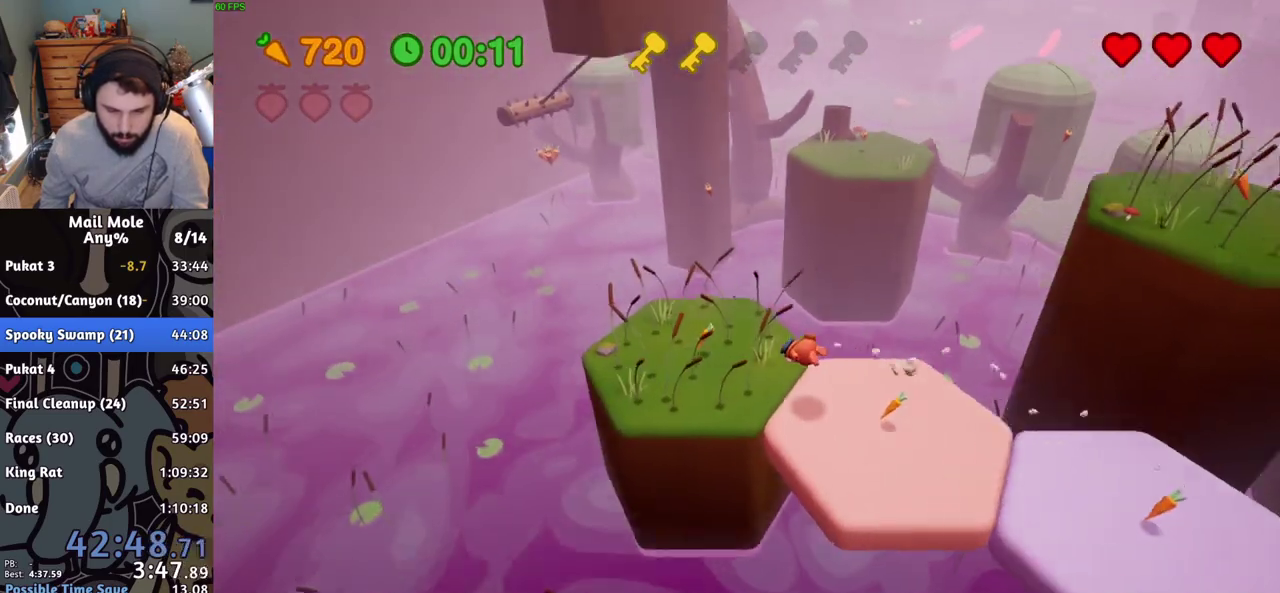
{"buttons": ["CROSS", "SQUARE", "L1", "L2", "R1", "R2"], "left_stick": "up", "right_stick": "center"}
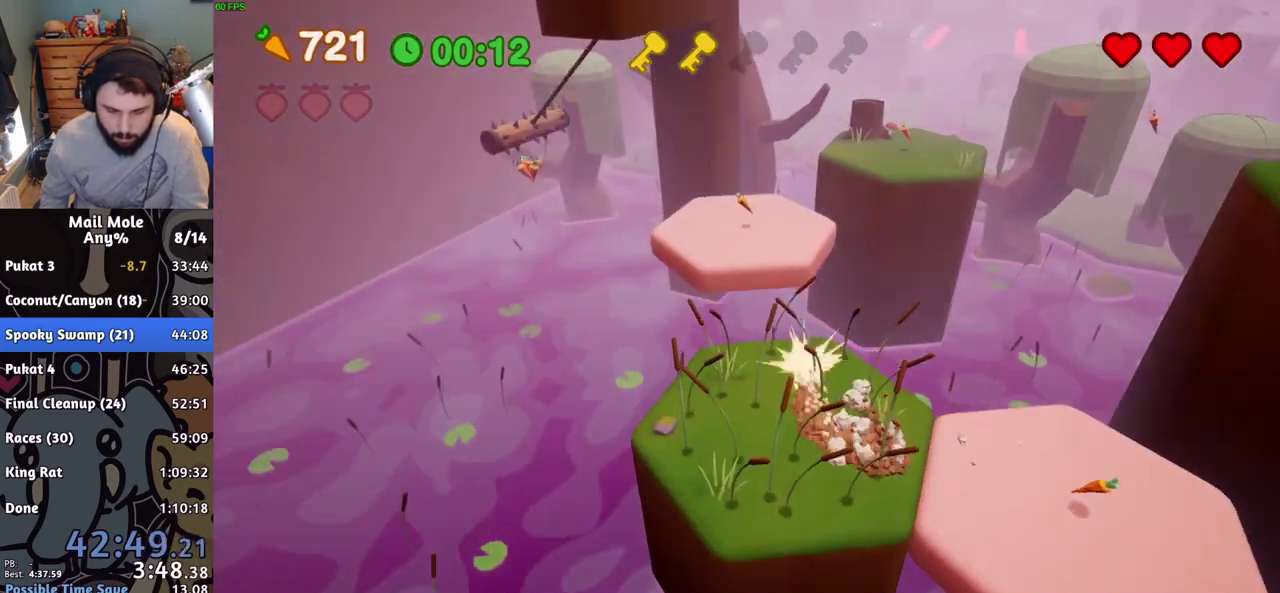
{"buttons": ["L2", "R1", "R2"], "left_stick": "up-right", "right_stick": "center"}